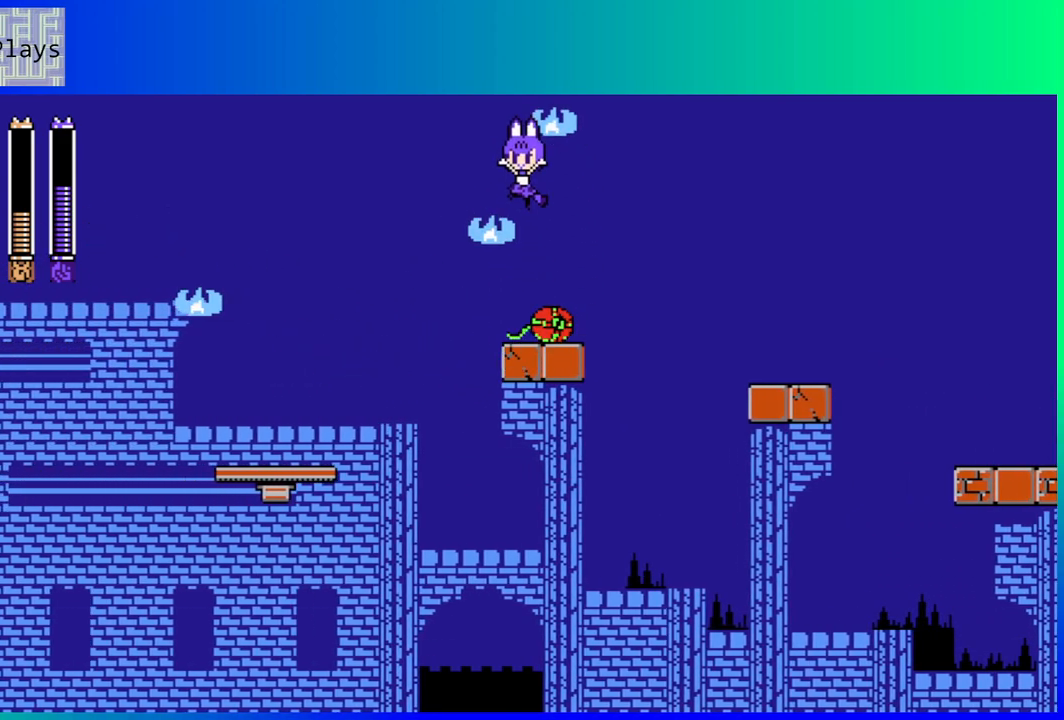
Gameplay with a controller (Nintendo layout); each line is a JSON object with the inputs held at the frame after it. "events" lists button and stick changes between this image and that frame as [ms after this image, input, new state], when the widget could be followed in between. Not read: L3 R3.
{"buttons": [], "left_stick": "center", "right_stick": "center", "events": [[83, "B", "up"]]}
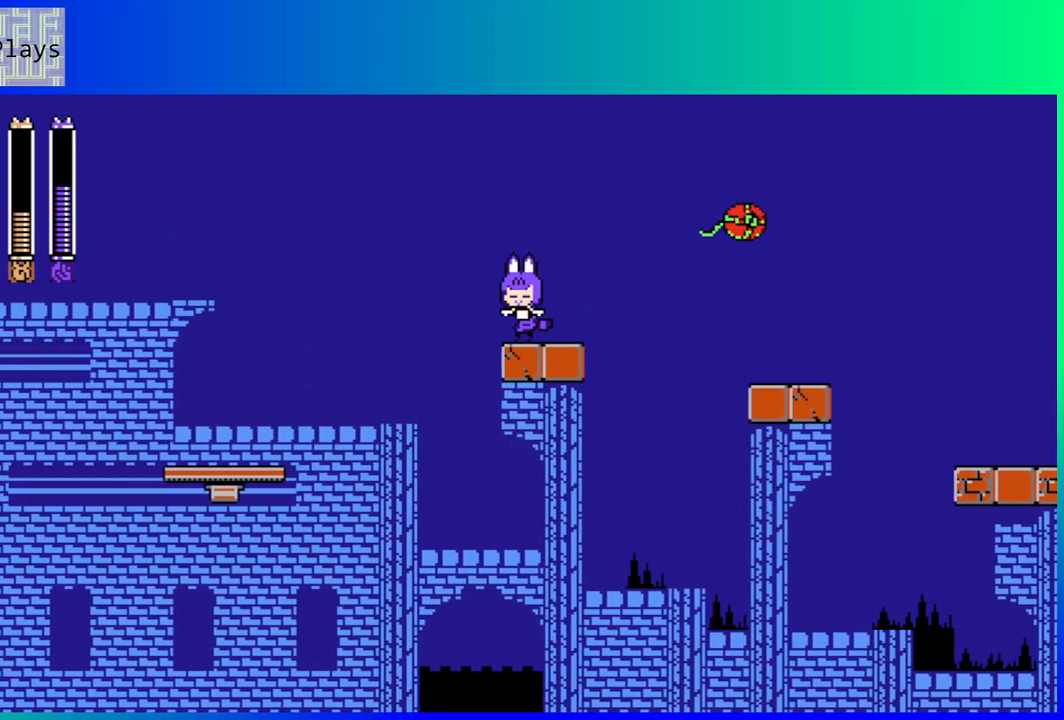
{"buttons": ["DPAD_LEFT"], "left_stick": "center", "right_stick": "center", "events": [[250, "DPAD_RIGHT", "down"], [350, "DPAD_RIGHT", "up"], [500, "DPAD_LEFT", "down"]]}
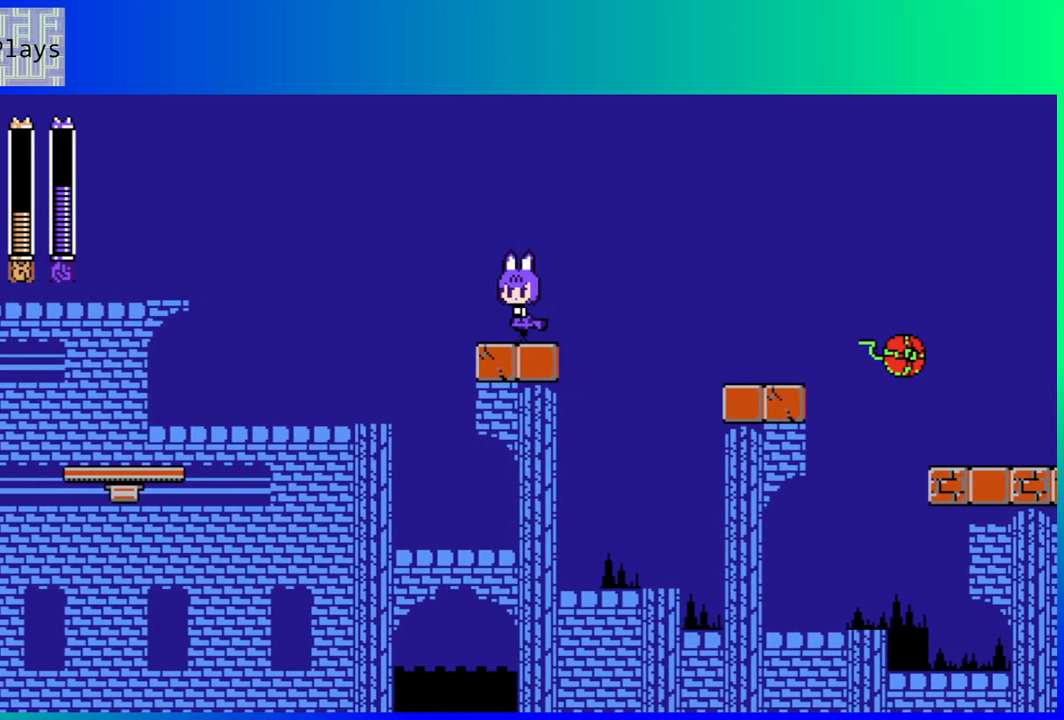
{"buttons": [], "left_stick": "center", "right_stick": "center", "events": [[50, "DPAD_LEFT", "up"], [250, "L2", "down"], [400, "L2", "up"]]}
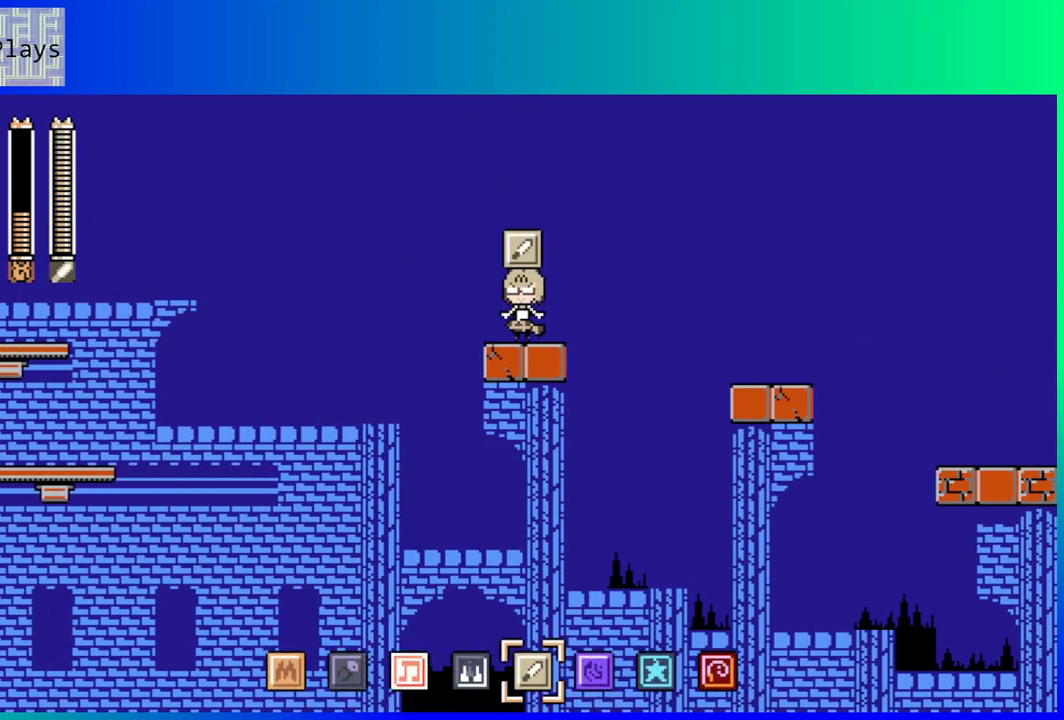
{"buttons": [], "left_stick": "center", "right_stick": "center", "events": []}
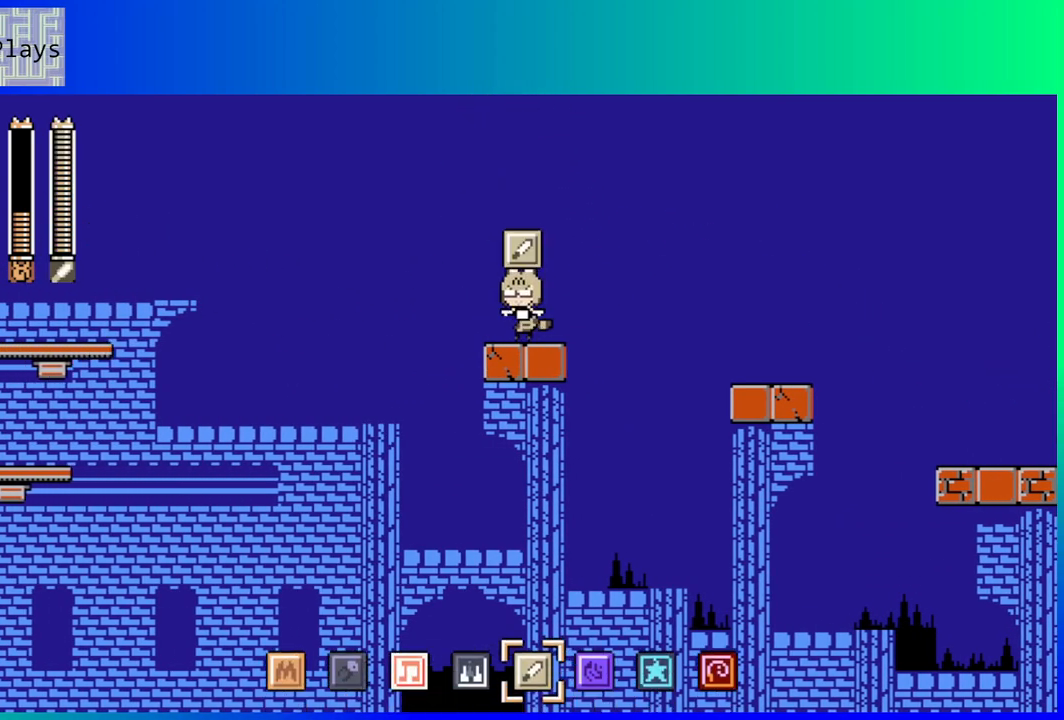
{"buttons": [], "left_stick": "center", "right_stick": "center", "events": [[367, "L2", "down"], [483, "L2", "up"]]}
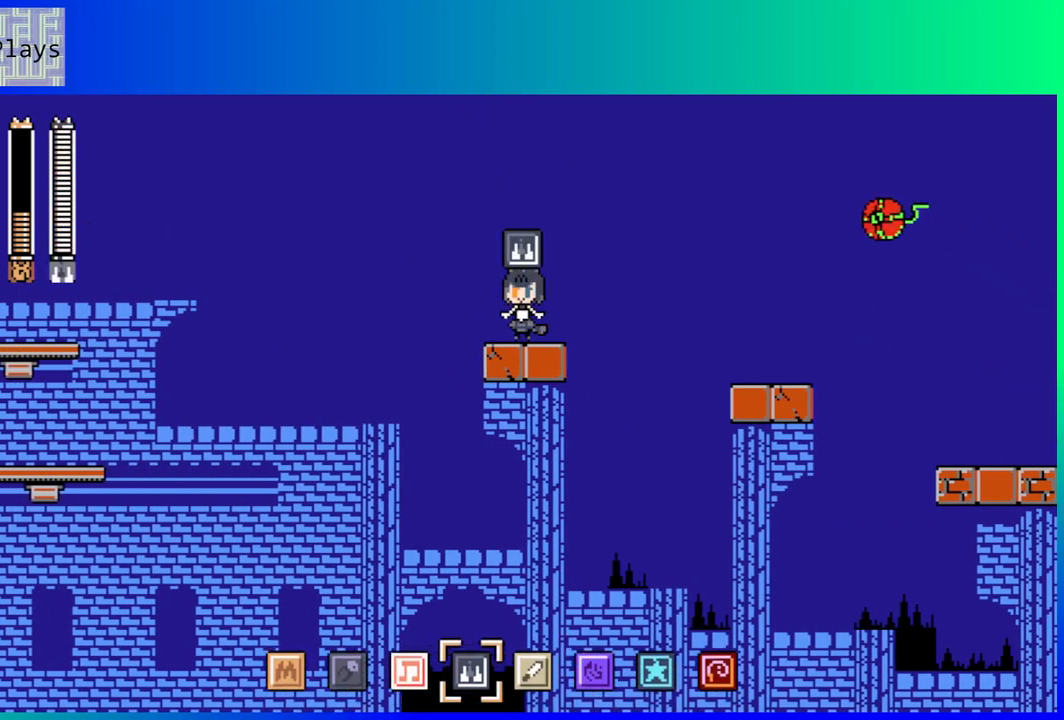
{"buttons": [], "left_stick": "center", "right_stick": "center", "events": []}
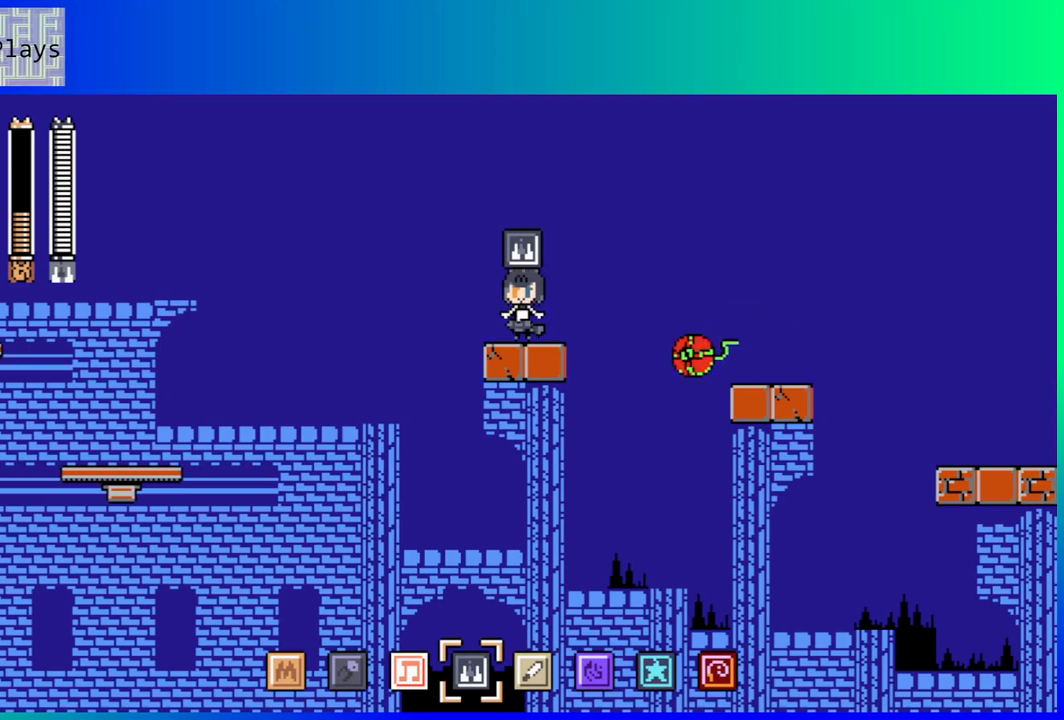
{"buttons": ["B"], "left_stick": "center", "right_stick": "center", "events": [[250, "B", "down"]]}
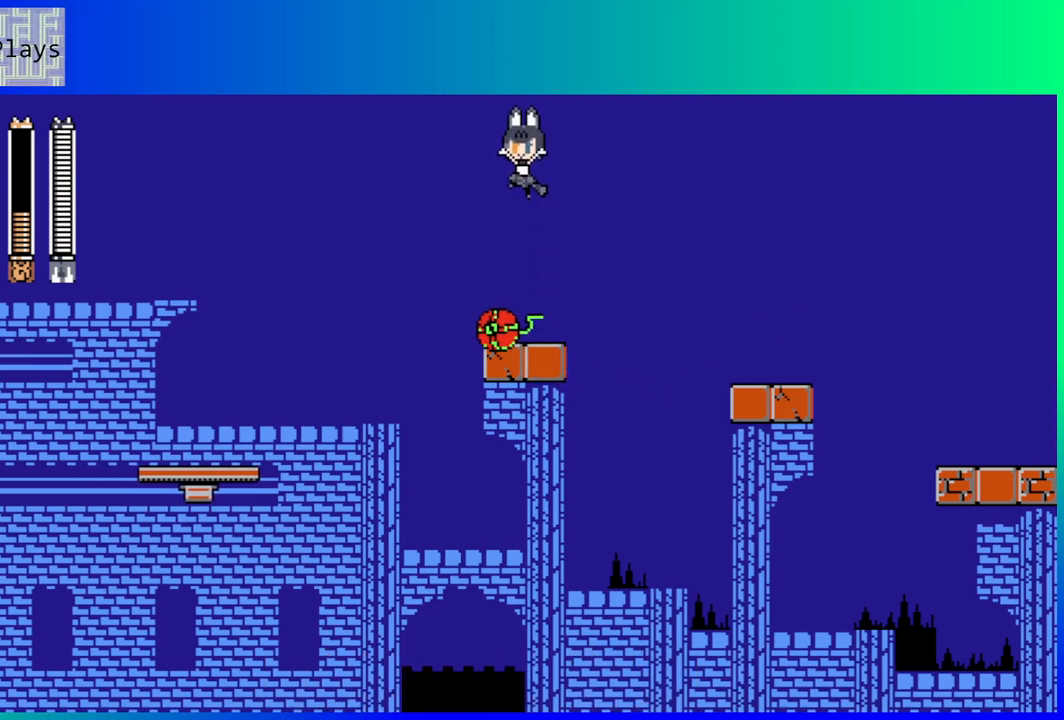
{"buttons": [], "left_stick": "center", "right_stick": "center", "events": [[100, "L2", "down"], [117, "B", "up"], [250, "L2", "up"]]}
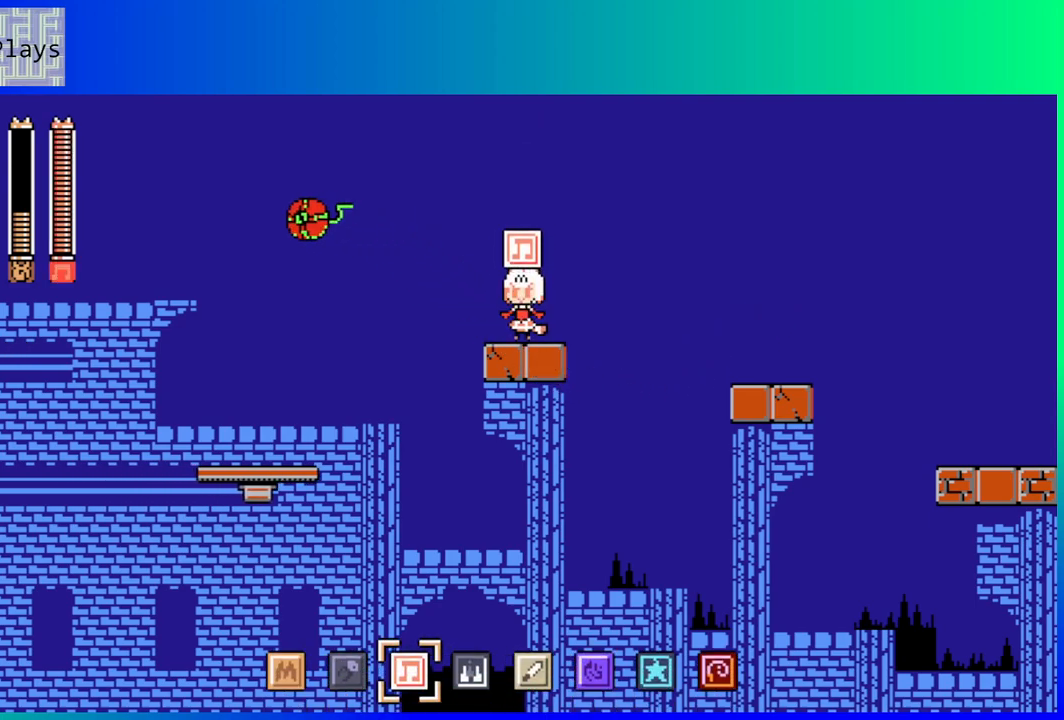
{"buttons": ["L2"], "left_stick": "center", "right_stick": "center", "events": [[367, "L2", "down"]]}
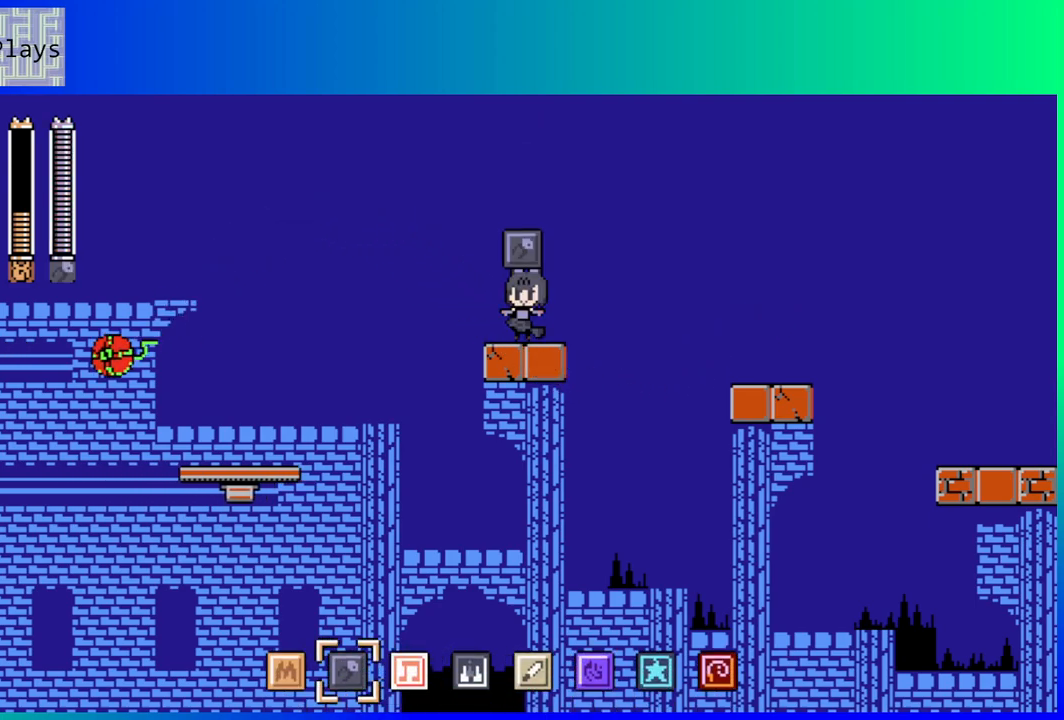
{"buttons": ["L2"], "left_stick": "center", "right_stick": "center", "events": [[33, "L2", "up"], [383, "L2", "down"]]}
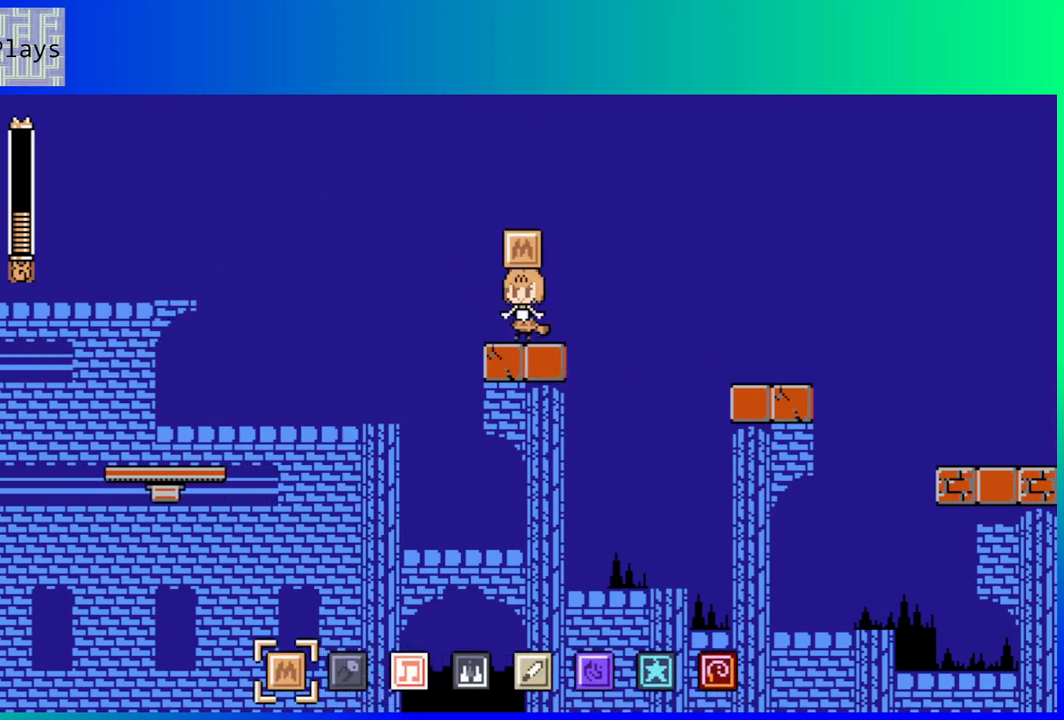
{"buttons": [], "left_stick": "center", "right_stick": "center", "events": [[33, "L2", "up"]]}
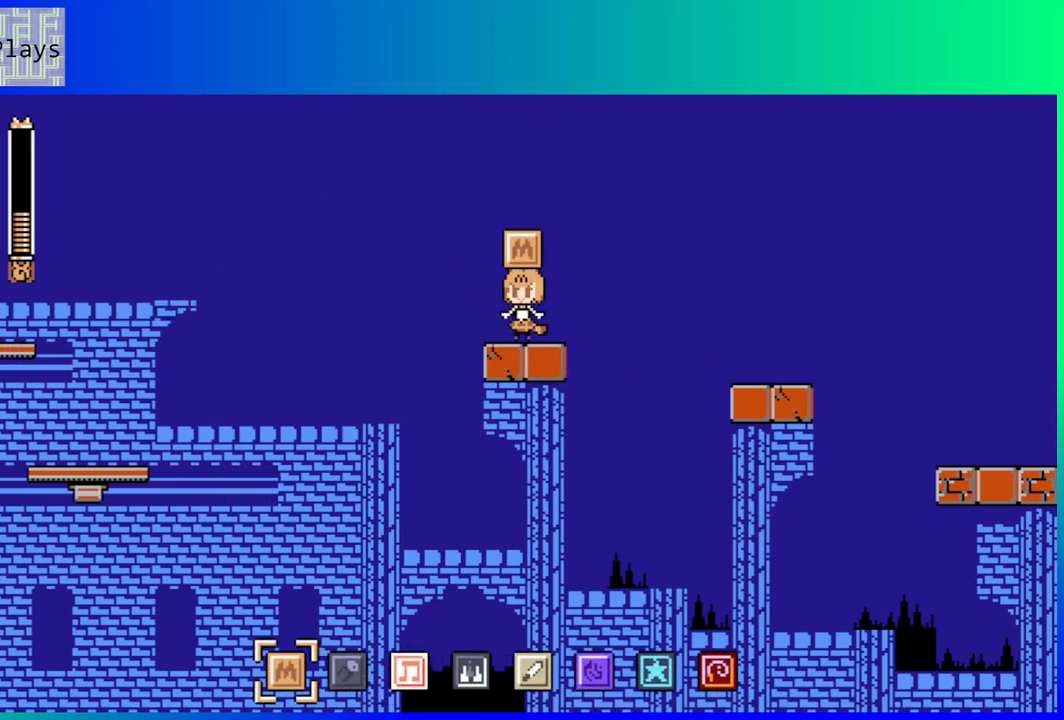
{"buttons": ["Y"], "left_stick": "center", "right_stick": "center", "events": [[167, "Y", "down"], [250, "Y", "up"], [350, "Y", "down"], [417, "Y", "up"], [500, "Y", "down"]]}
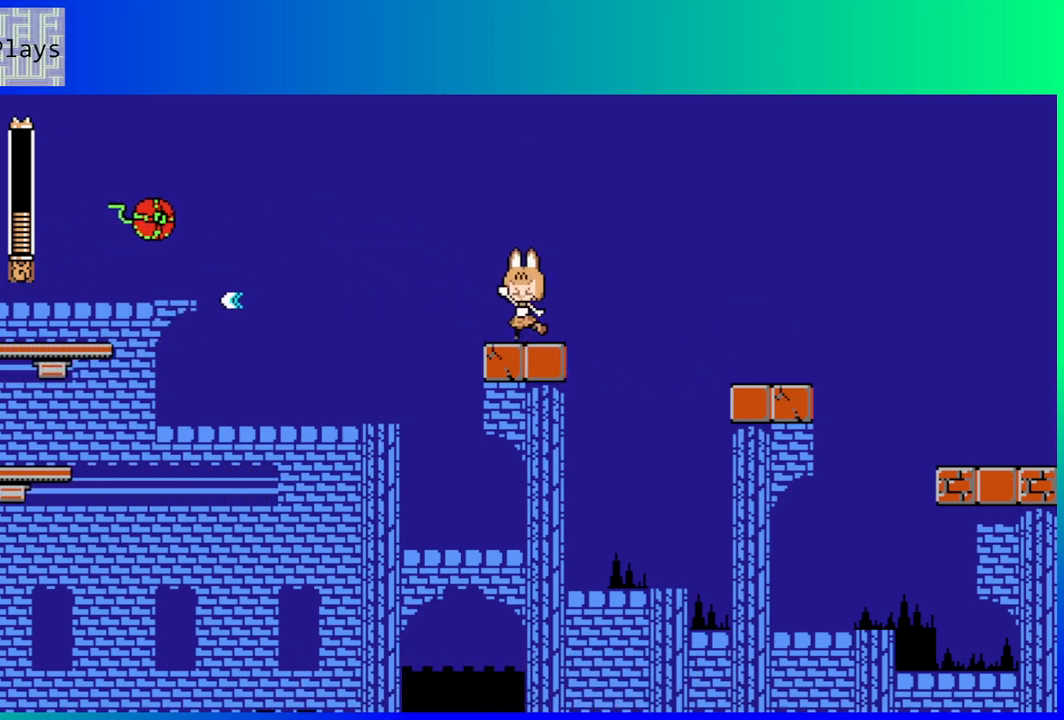
{"buttons": ["Y"], "left_stick": "center", "right_stick": "center", "events": [[50, "Y", "up"], [133, "Y", "down"], [217, "Y", "up"], [300, "Y", "down"], [367, "Y", "up"], [433, "Y", "down"]]}
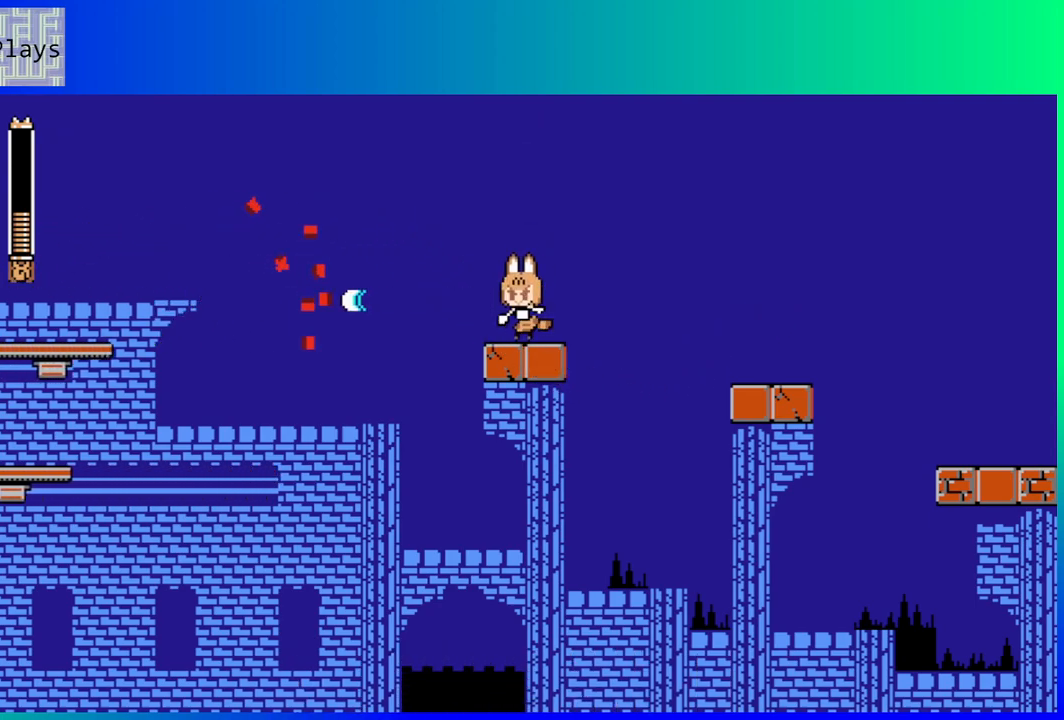
{"buttons": ["DPAD_LEFT"], "left_stick": "center", "right_stick": "center", "events": [[17, "Y", "up"], [367, "DPAD_DOWN", "down"], [367, "DPAD_LEFT", "down"], [400, "B", "down"], [483, "B", "up"], [483, "DPAD_DOWN", "up"]]}
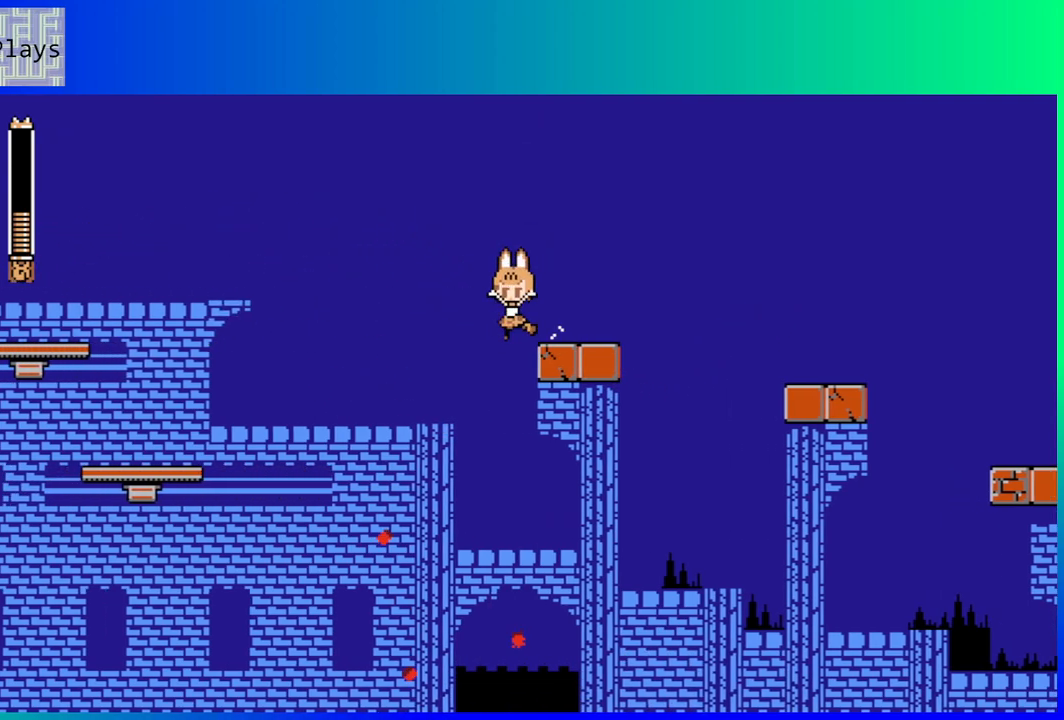
{"buttons": [], "left_stick": "center", "right_stick": "center", "events": [[17, "B", "down"], [167, "B", "up"], [467, "DPAD_LEFT", "up"]]}
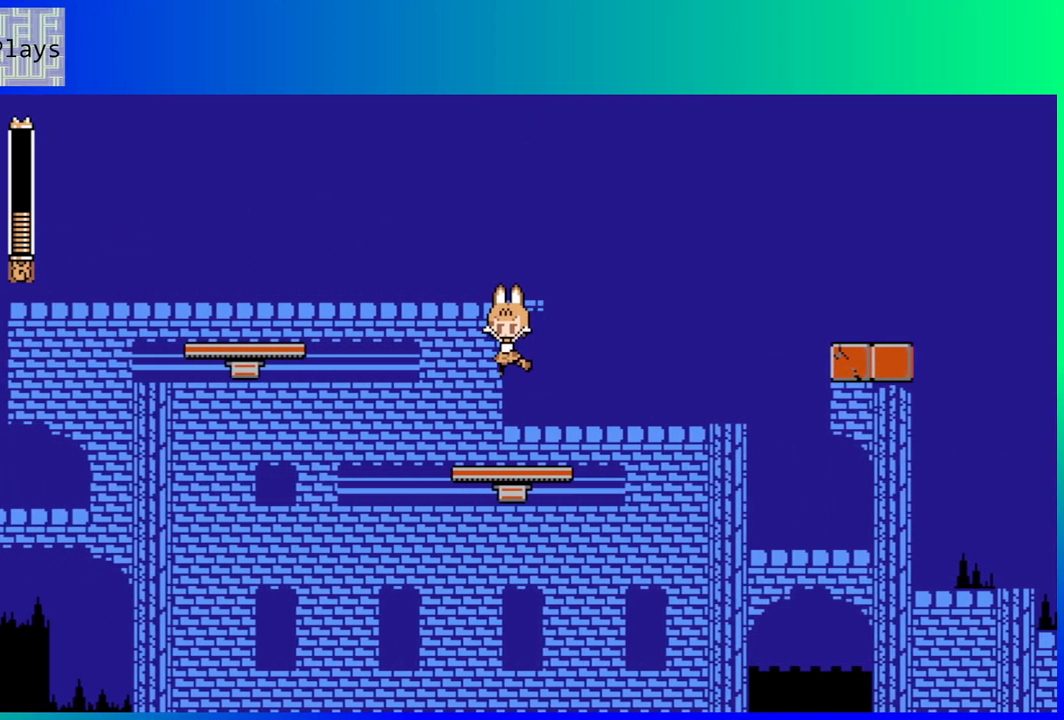
{"buttons": [], "left_stick": "center", "right_stick": "center", "events": []}
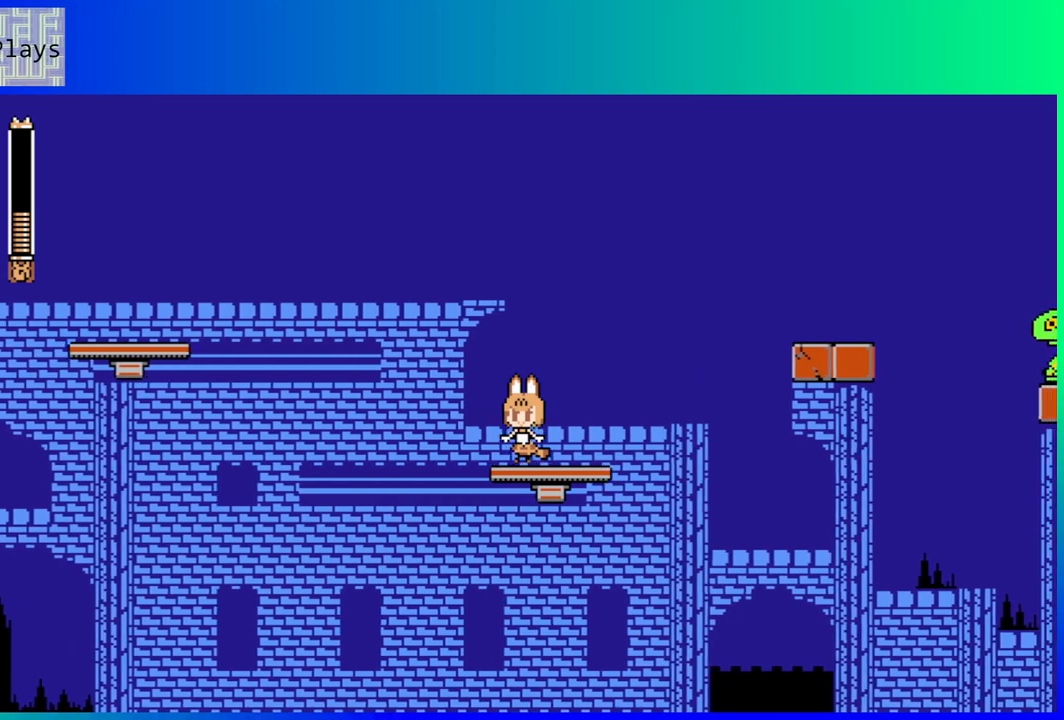
{"buttons": [], "left_stick": "center", "right_stick": "center", "events": [[83, "DPAD_RIGHT", "down"], [150, "DPAD_RIGHT", "up"], [283, "Y", "down"], [383, "Y", "up"]]}
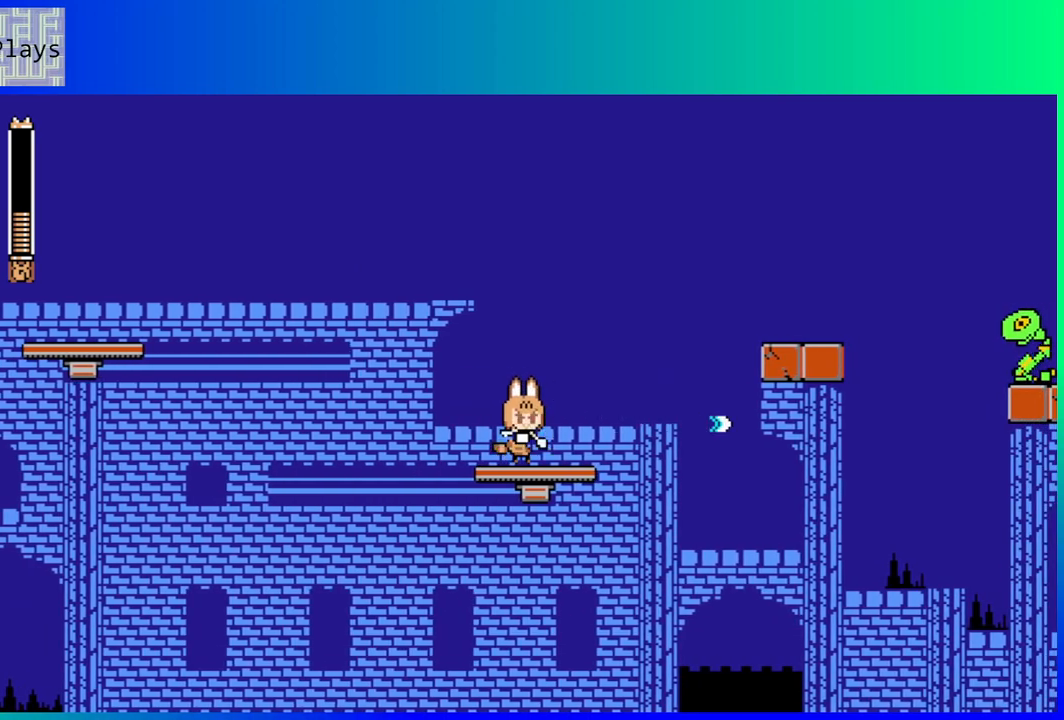
{"buttons": [], "left_stick": "center", "right_stick": "center", "events": [[67, "Y", "down"], [167, "Y", "up"], [233, "Y", "down"], [317, "Y", "up"], [383, "Y", "down"], [467, "Y", "up"]]}
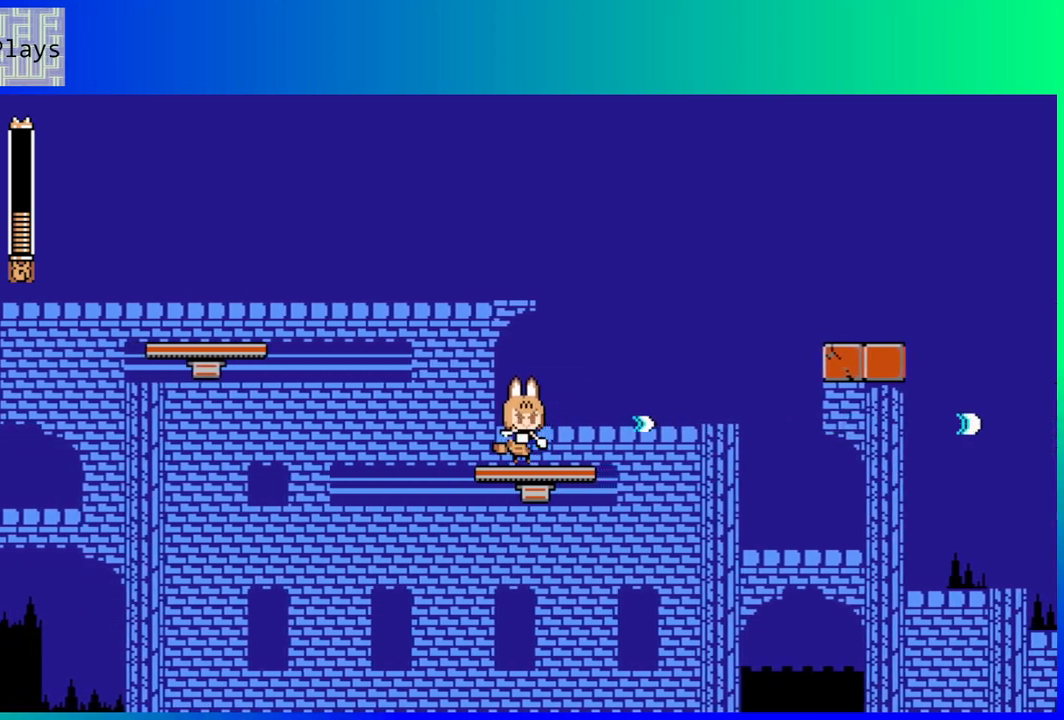
{"buttons": ["B", "DPAD_LEFT"], "left_stick": "center", "right_stick": "center", "events": [[250, "DPAD_LEFT", "down"], [300, "B", "down"]]}
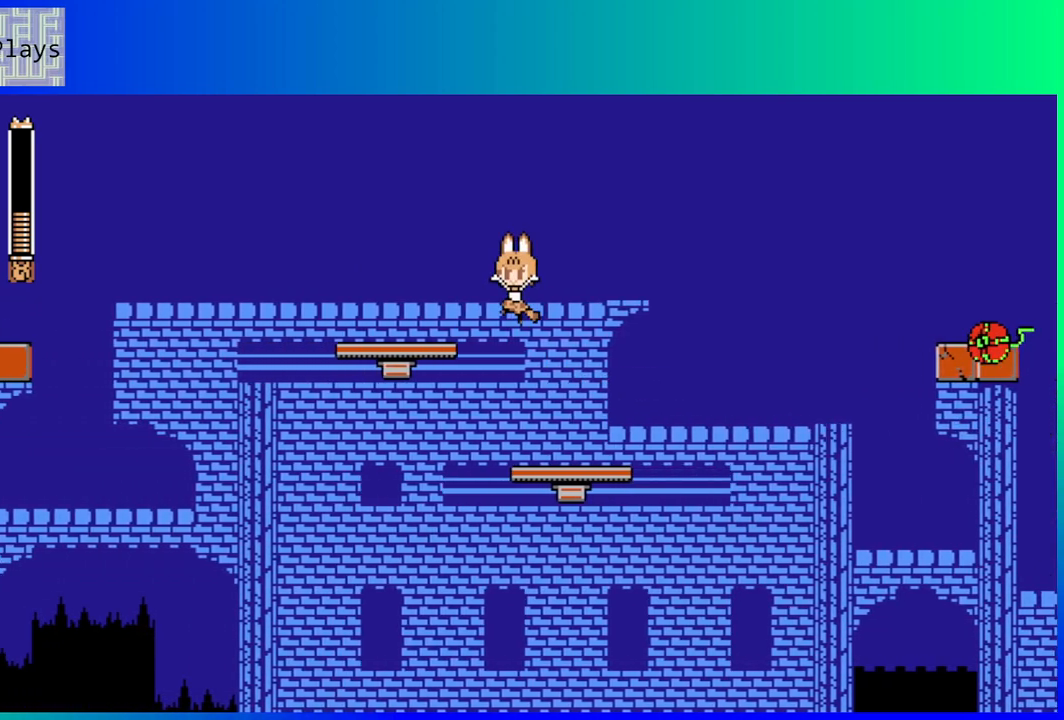
{"buttons": [], "left_stick": "center", "right_stick": "center", "events": [[67, "B", "up"], [217, "DPAD_LEFT", "up"], [350, "Y", "down"], [417, "Y", "up"]]}
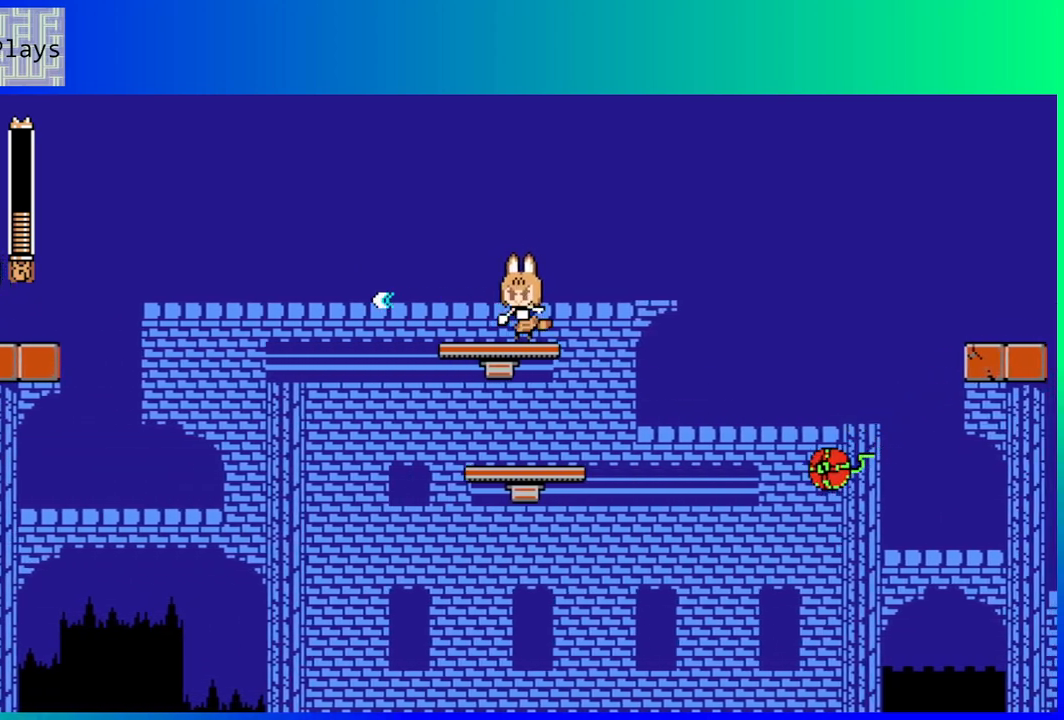
{"buttons": [], "left_stick": "center", "right_stick": "center", "events": [[183, "Y", "down"], [267, "Y", "up"]]}
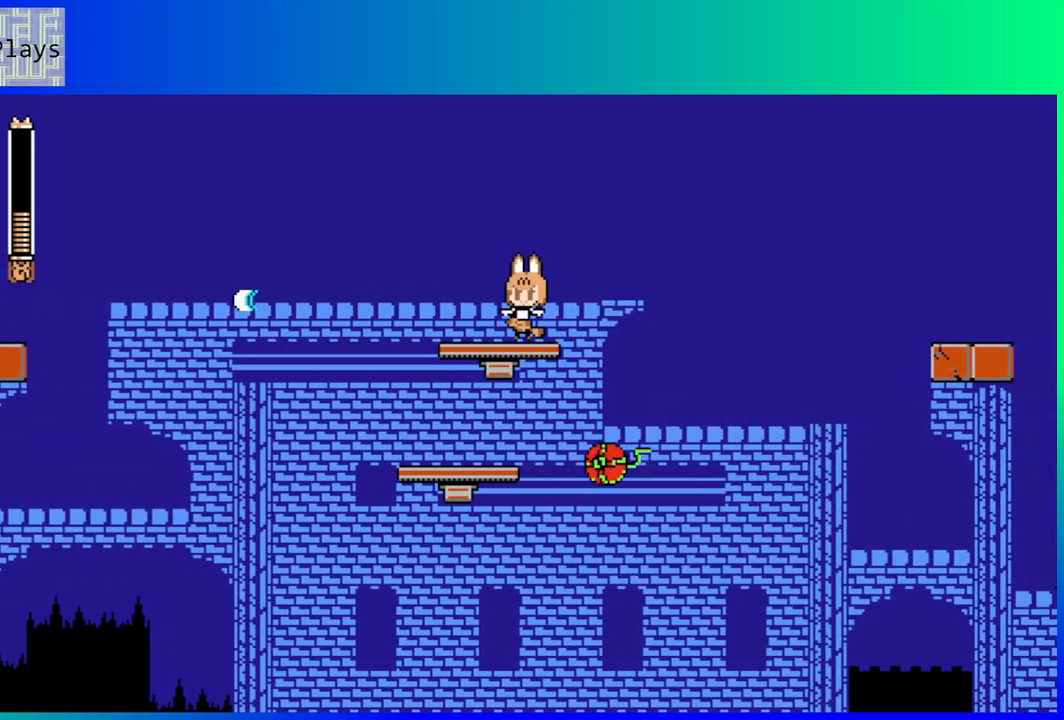
{"buttons": [], "left_stick": "center", "right_stick": "center", "events": [[100, "B", "down"], [233, "B", "up"], [367, "DPAD_LEFT", "down"], [483, "DPAD_LEFT", "up"]]}
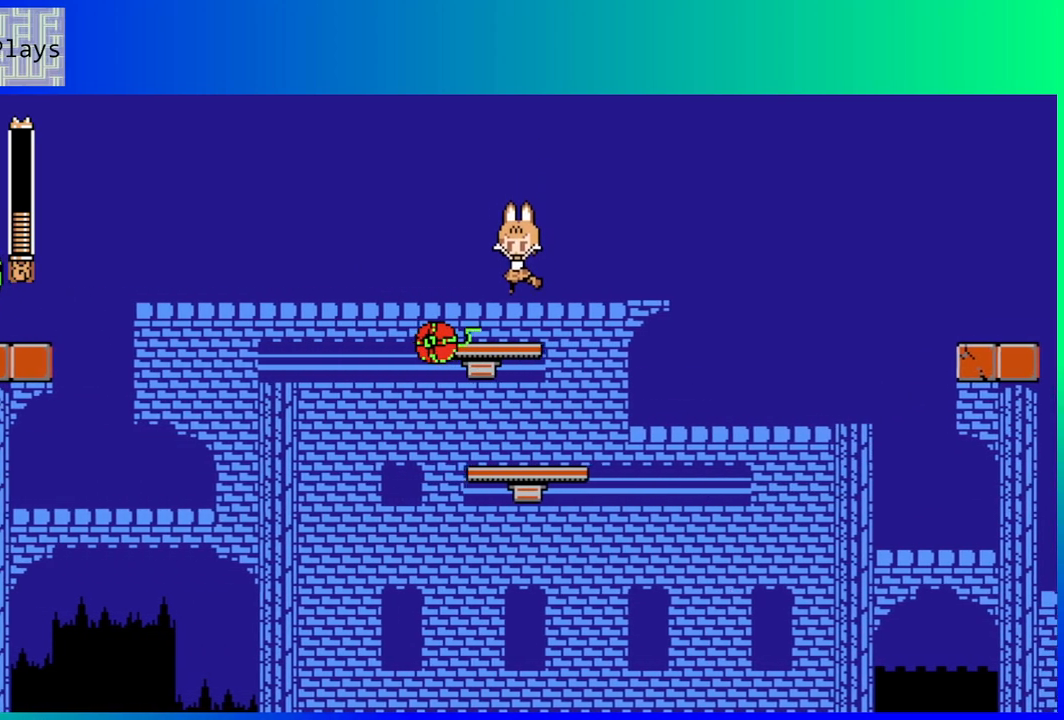
{"buttons": ["Y"], "left_stick": "center", "right_stick": "center", "events": [[33, "Y", "down"], [117, "DPAD_LEFT", "down"], [117, "Y", "up"], [200, "Y", "down"], [267, "Y", "up"], [283, "DPAD_LEFT", "up"], [350, "Y", "down"], [417, "Y", "up"], [500, "Y", "down"]]}
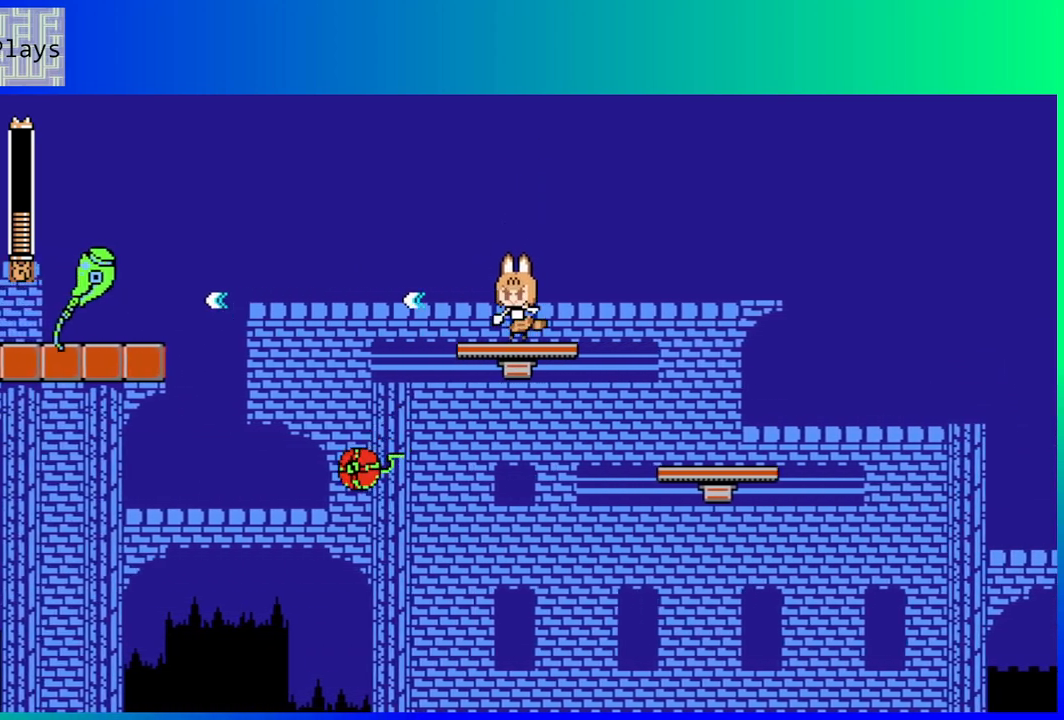
{"buttons": [], "left_stick": "center", "right_stick": "center", "events": [[67, "Y", "up"], [150, "Y", "down"], [233, "Y", "up"], [317, "Y", "down"], [400, "Y", "up"], [467, "Y", "down"], [500, "Y", "up"]]}
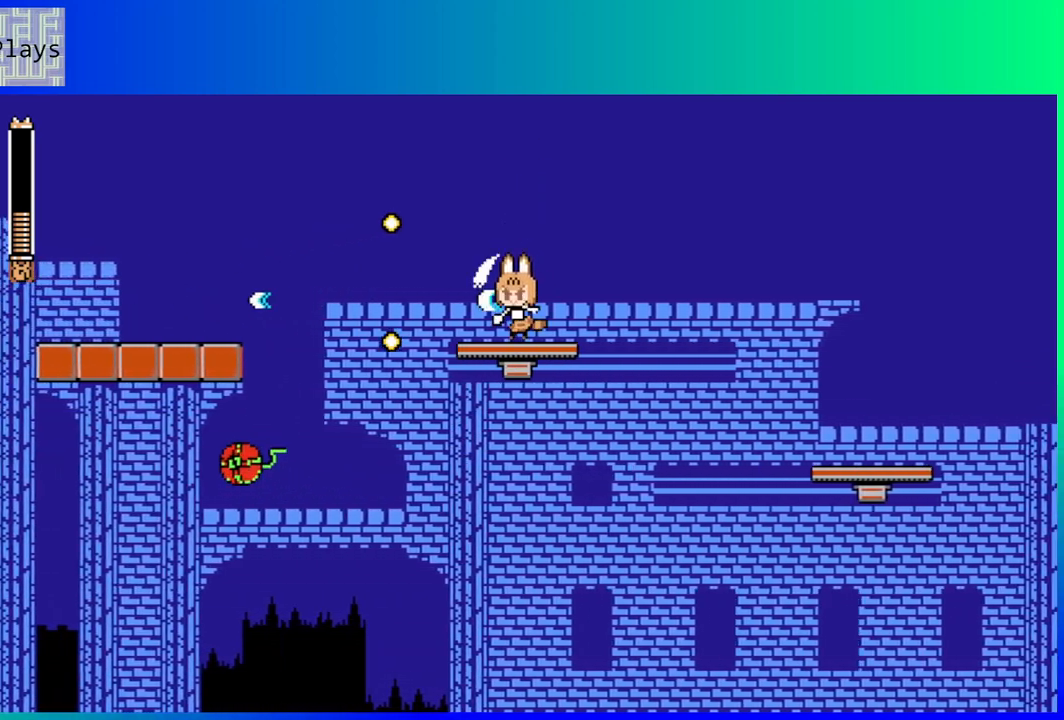
{"buttons": [], "left_stick": "center", "right_stick": "center", "events": [[83, "Y", "down"], [167, "DPAD_LEFT", "down"], [167, "Y", "up"], [250, "Y", "down"], [300, "Y", "up"], [350, "DPAD_LEFT", "up"], [383, "Y", "down"], [450, "Y", "up"]]}
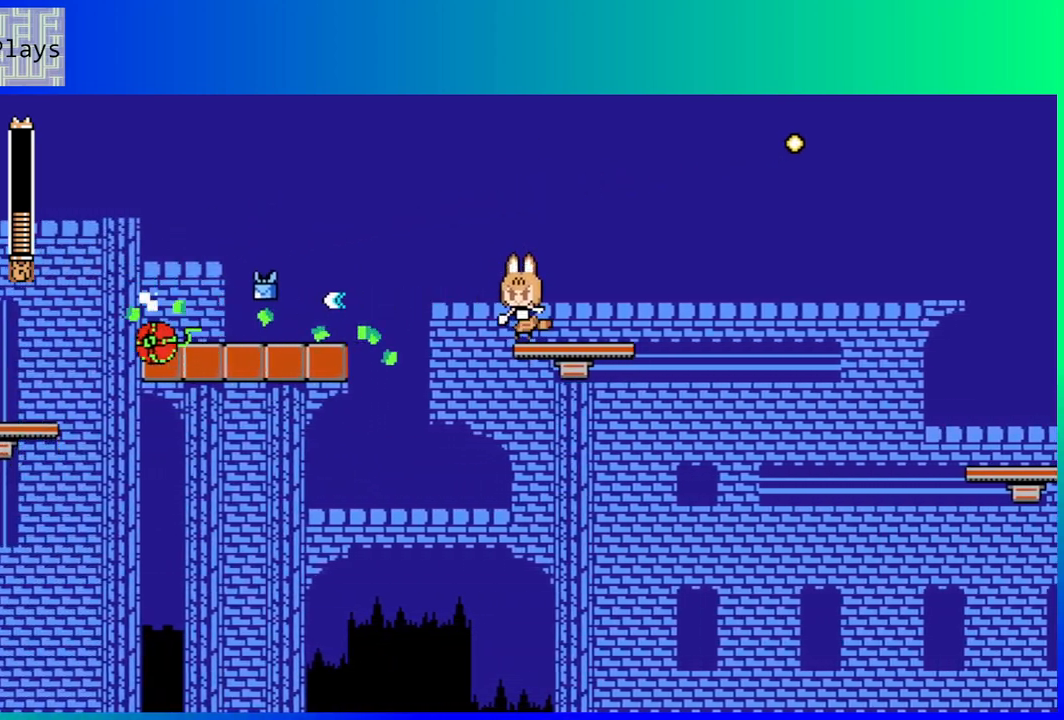
{"buttons": ["B", "DPAD_LEFT"], "left_stick": "center", "right_stick": "center", "events": [[267, "DPAD_LEFT", "down"], [283, "B", "down"]]}
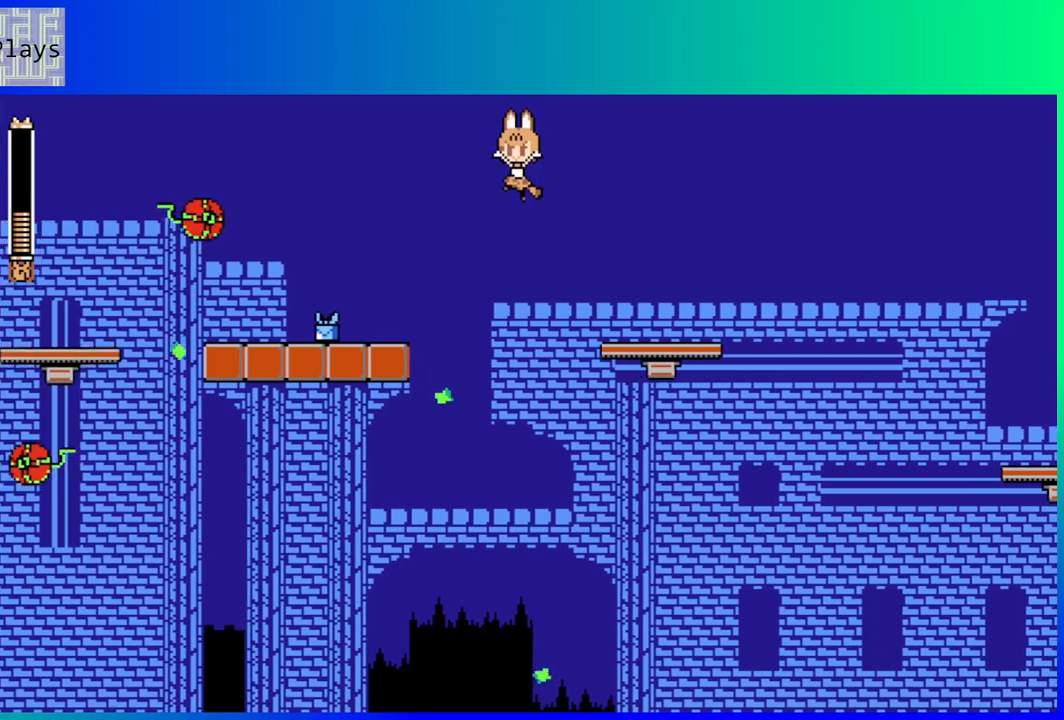
{"buttons": ["B", "Y", "DPAD_LEFT"], "left_stick": "center", "right_stick": "center", "events": [[333, "B", "up"], [417, "B", "down"], [467, "Y", "down"]]}
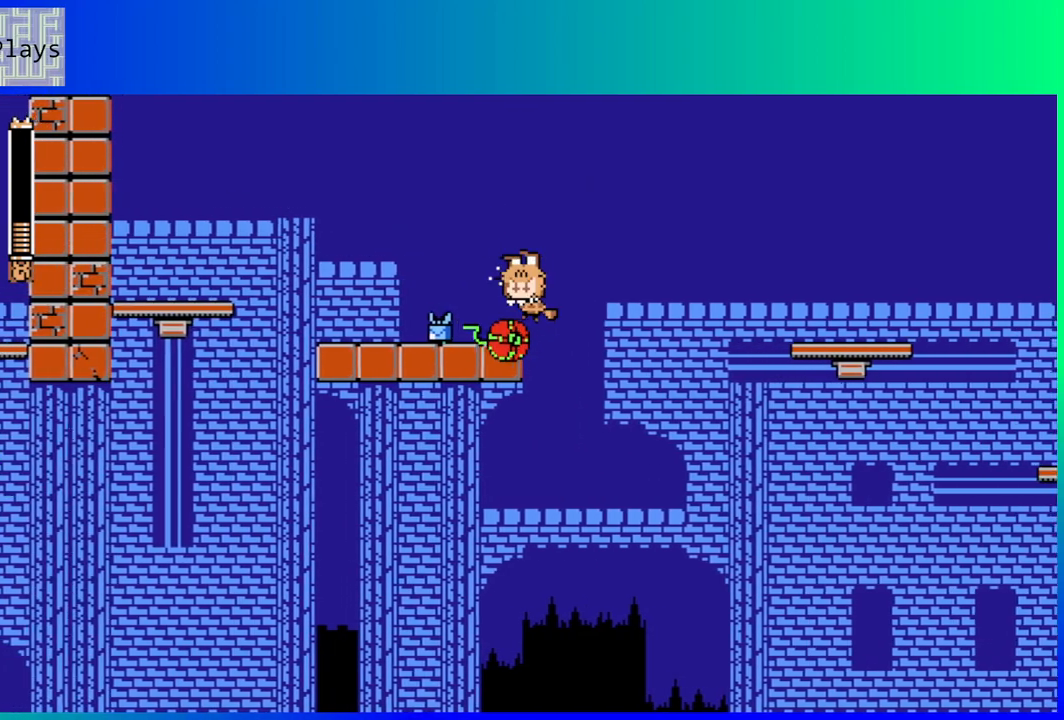
{"buttons": ["B", "DPAD_LEFT"], "left_stick": "center", "right_stick": "center", "events": [[267, "Y", "up"], [300, "B", "up"], [467, "B", "down"]]}
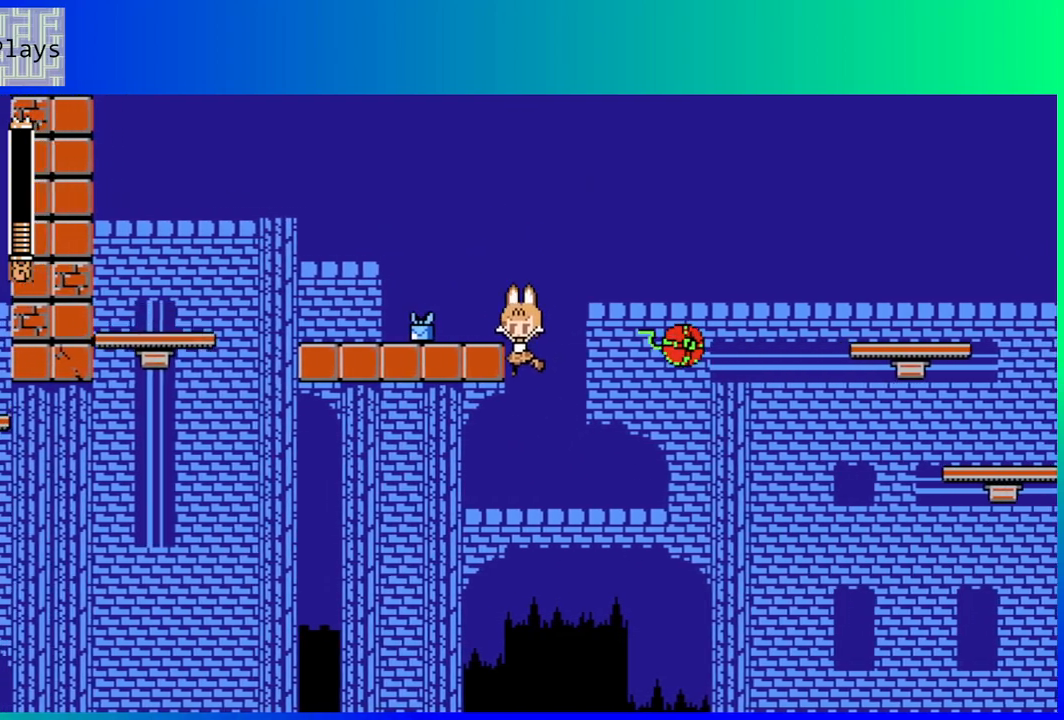
{"buttons": ["DPAD_UP", "DPAD_LEFT"], "left_stick": "center", "right_stick": "center", "events": [[67, "DPAD_UP", "down"], [183, "Y", "down"], [267, "Y", "up"], [317, "B", "up"], [350, "B", "down"], [450, "B", "up"]]}
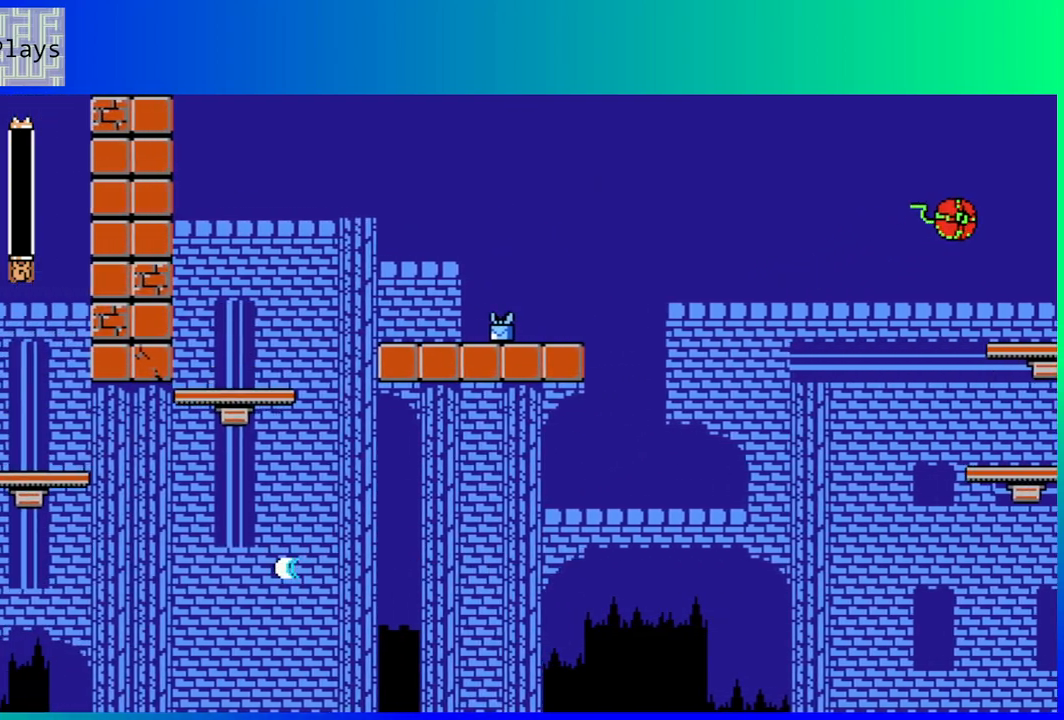
{"buttons": [], "left_stick": "center", "right_stick": "center", "events": [[100, "DPAD_UP", "up"], [233, "DPAD_LEFT", "up"]]}